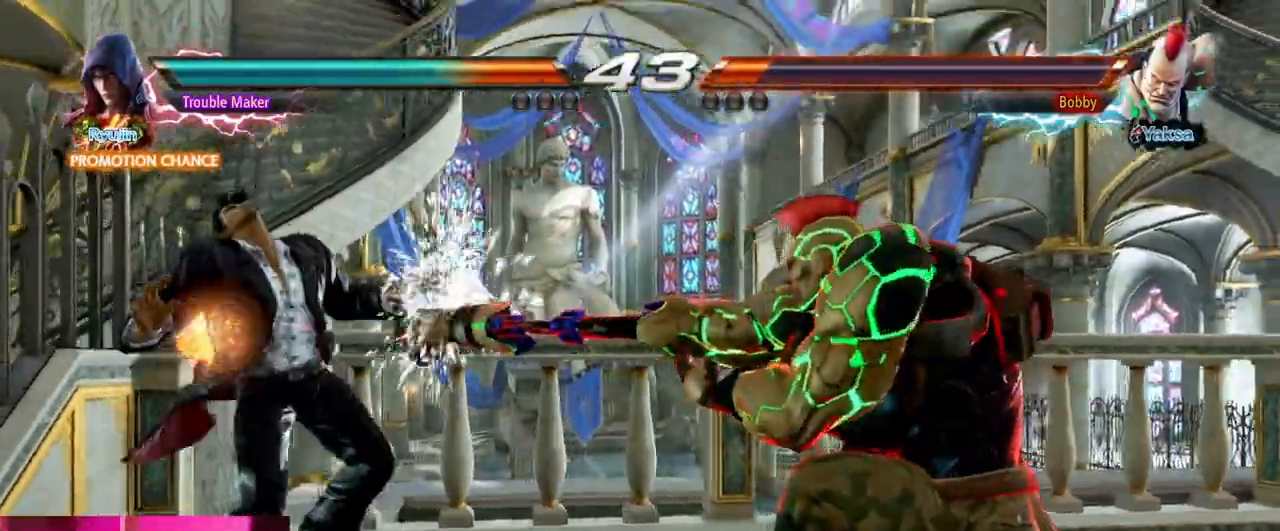
Gameplay with a controller (arcade stick); each line is a JSON object with the inputs held at the frame after it. "events" lists button and stick changes between this image and that frame as [ms after this image, input, new state], when the widget could be followed in between. Not read: L3 R3.
{"buttons": [], "left_stick": "center"}
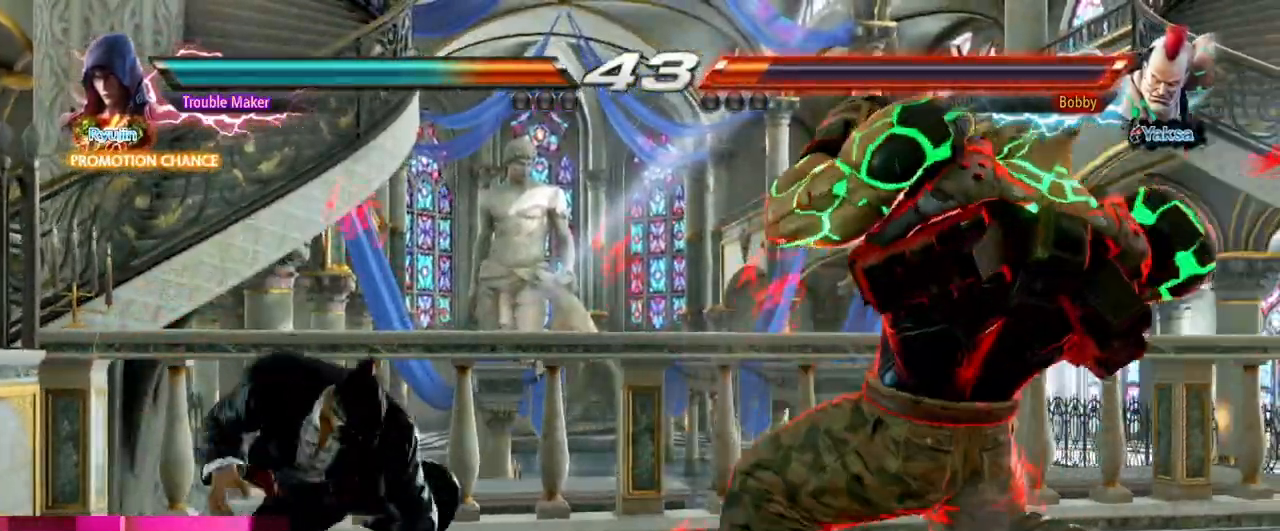
{"buttons": [], "left_stick": "left", "events": [[150, "SQUARE", "down"], [267, "TRIANGLE", "down"], [283, "SQUARE", "up"], [300, "left_stick", "left"], [367, "TRIANGLE", "up"]]}
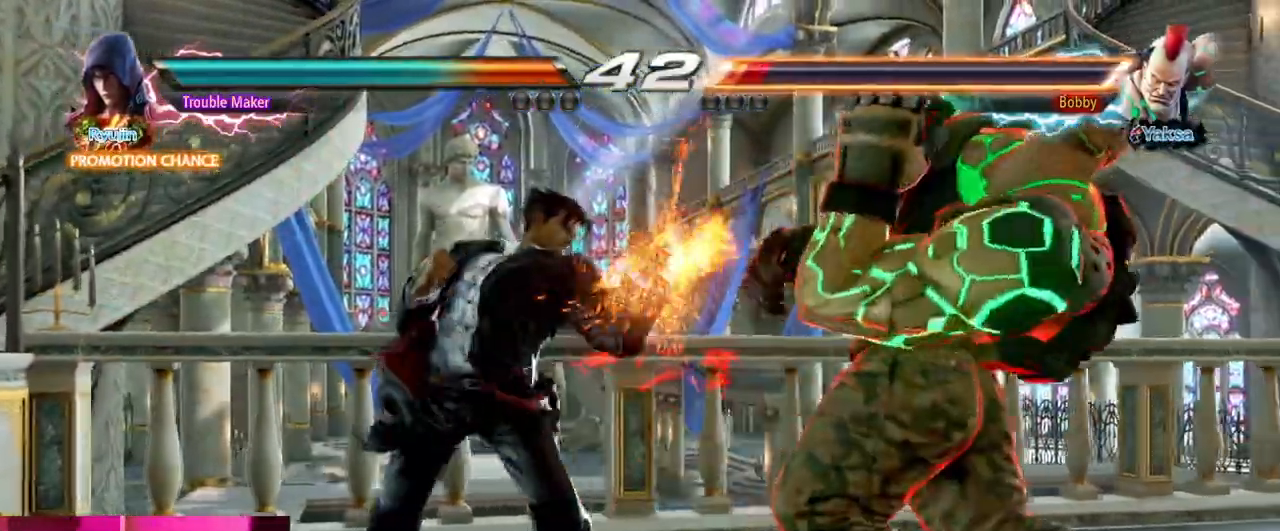
{"buttons": [], "left_stick": "center"}
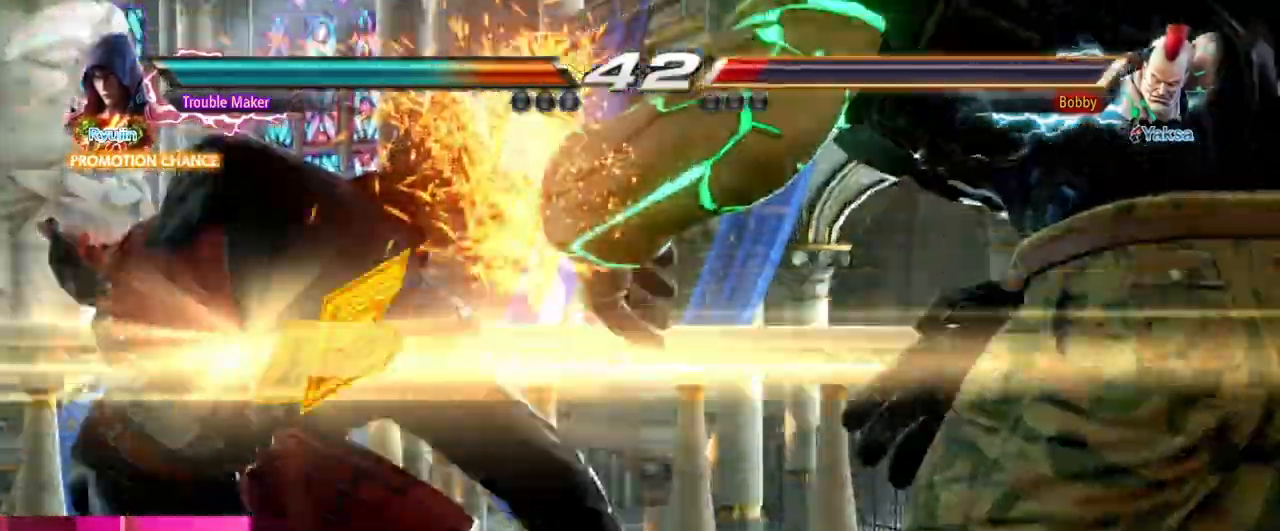
{"buttons": [], "left_stick": "center", "events": []}
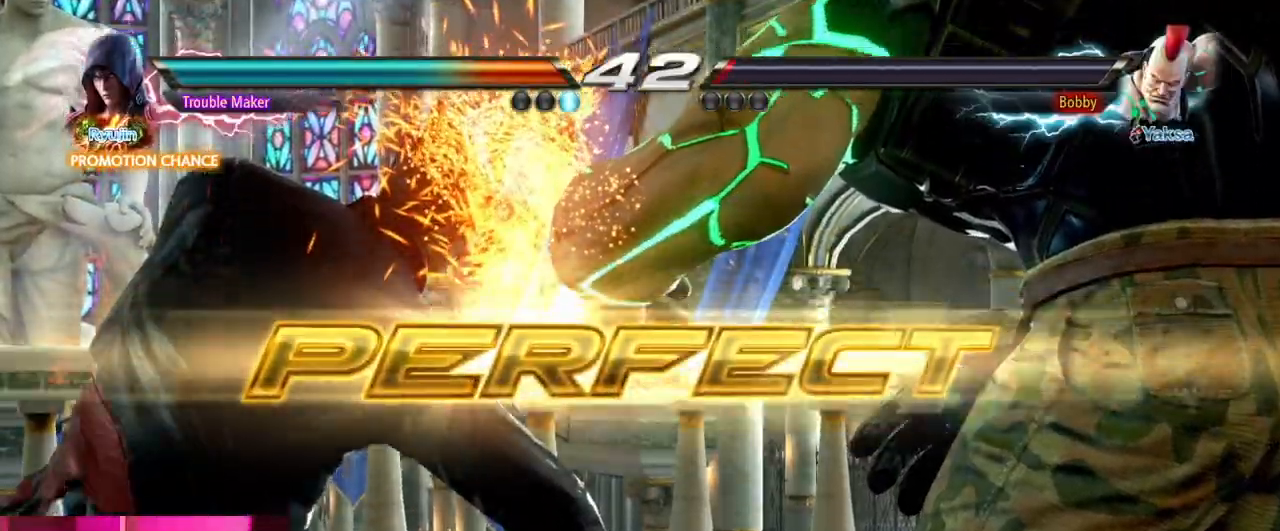
{"buttons": [], "left_stick": "center", "events": []}
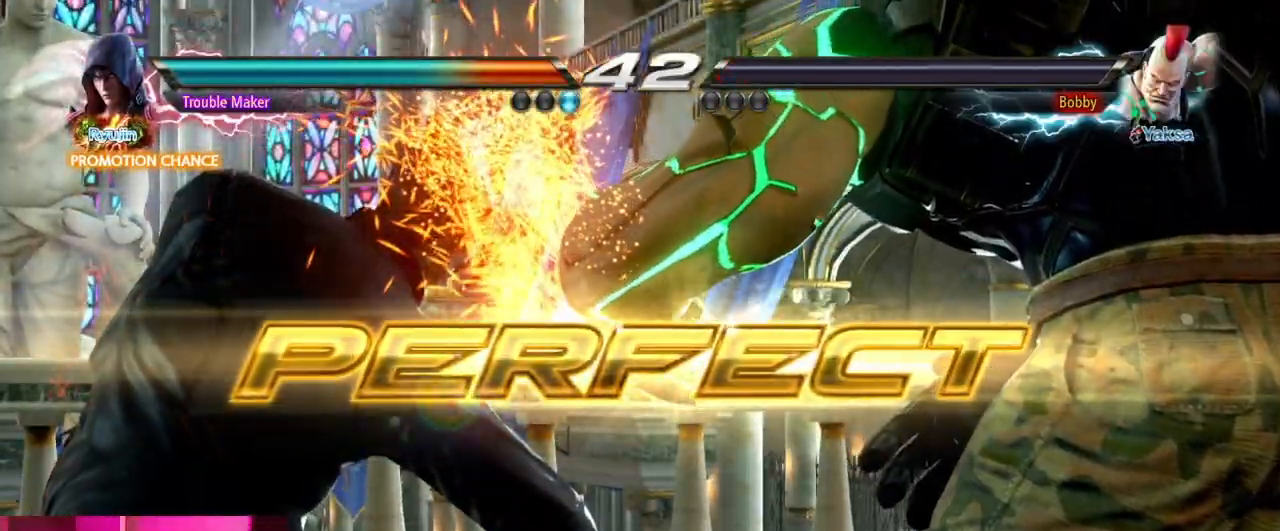
{"buttons": [], "left_stick": "center", "events": []}
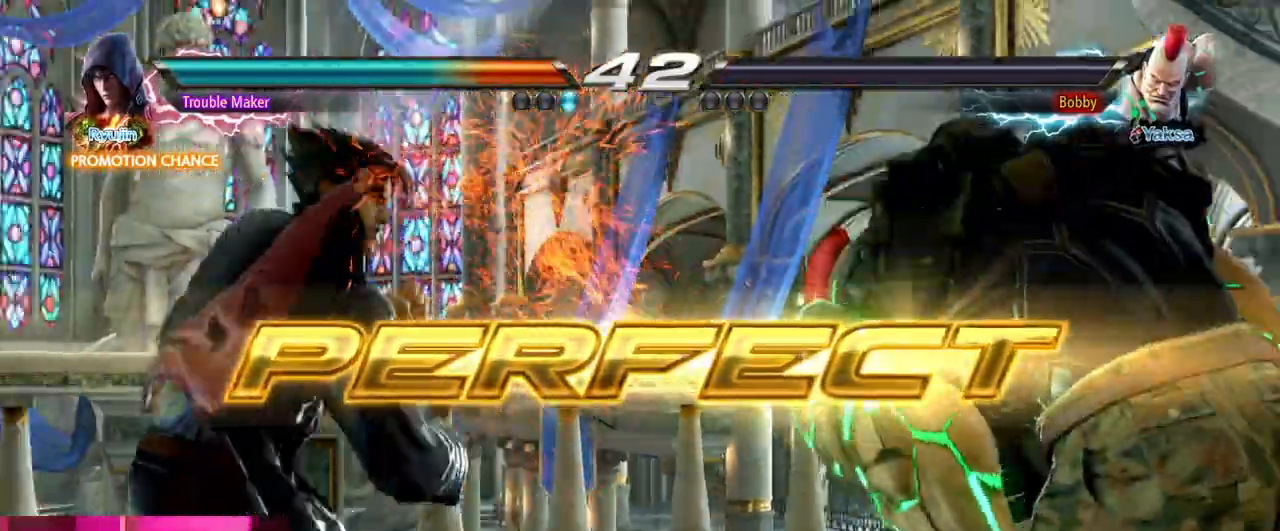
{"buttons": [], "left_stick": "center", "events": []}
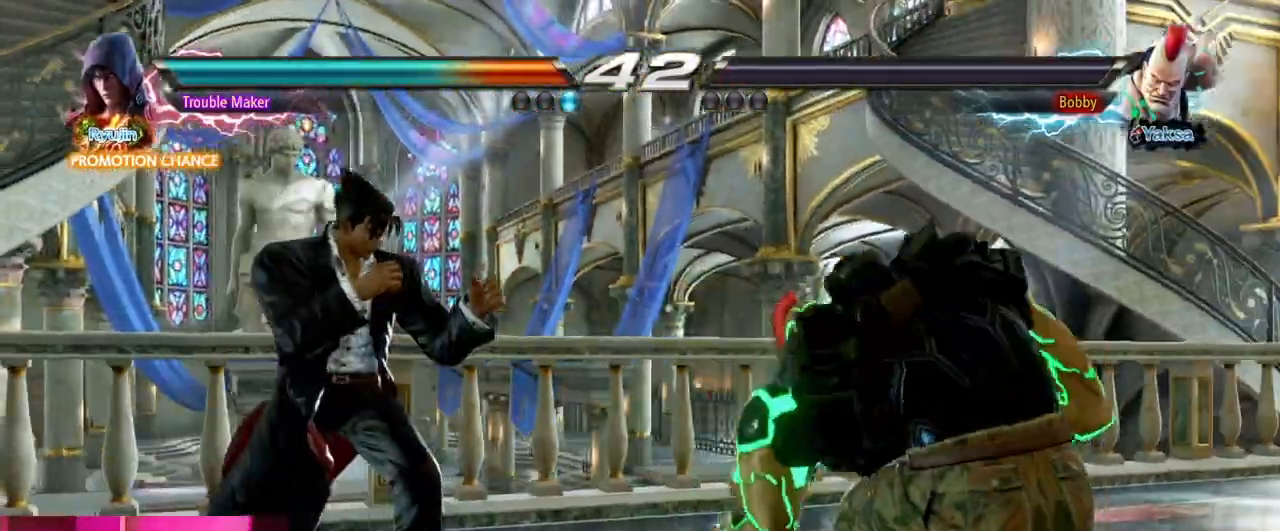
{"buttons": [], "left_stick": "center", "events": []}
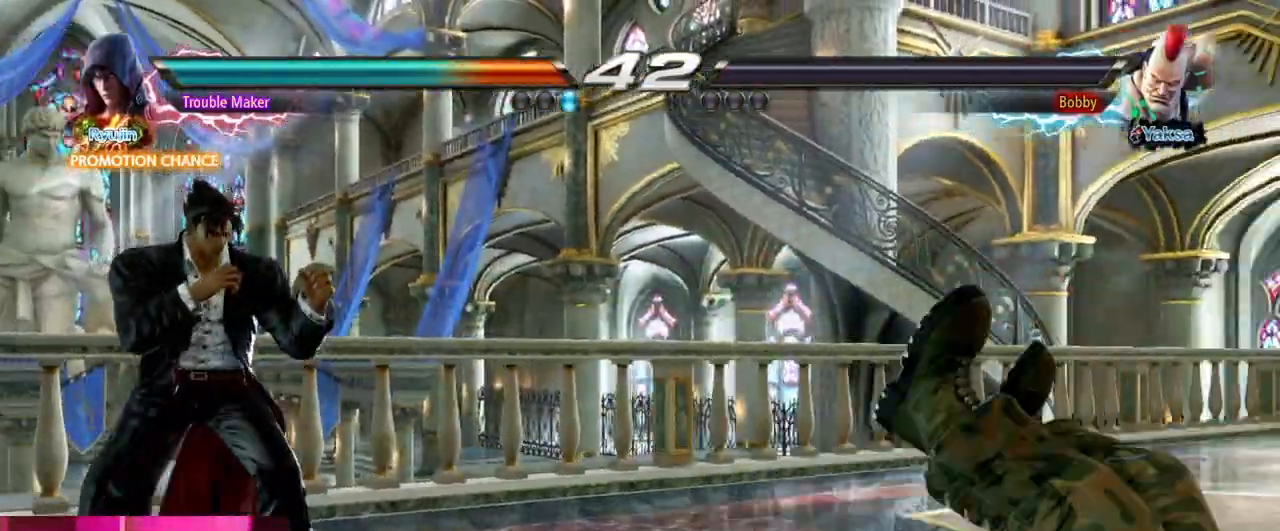
{"buttons": [], "left_stick": "center", "events": []}
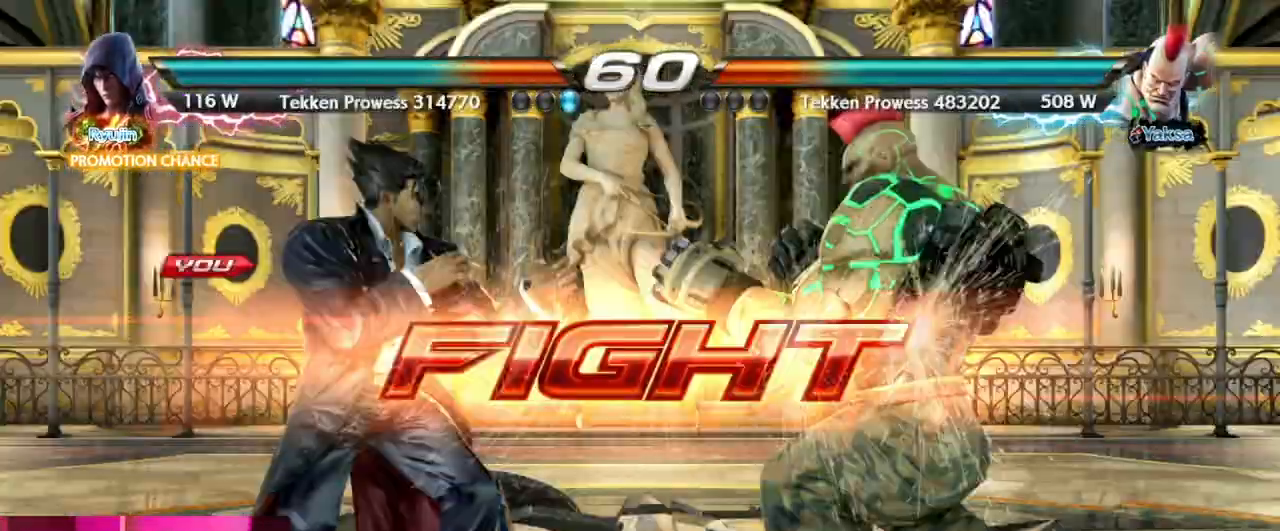
{"buttons": [], "left_stick": "left", "events": [[133, "TRIANGLE", "down"], [250, "SQUARE", "down"], [267, "TRIANGLE", "up"], [300, "left_stick", "left"], [350, "SQUARE", "up"]]}
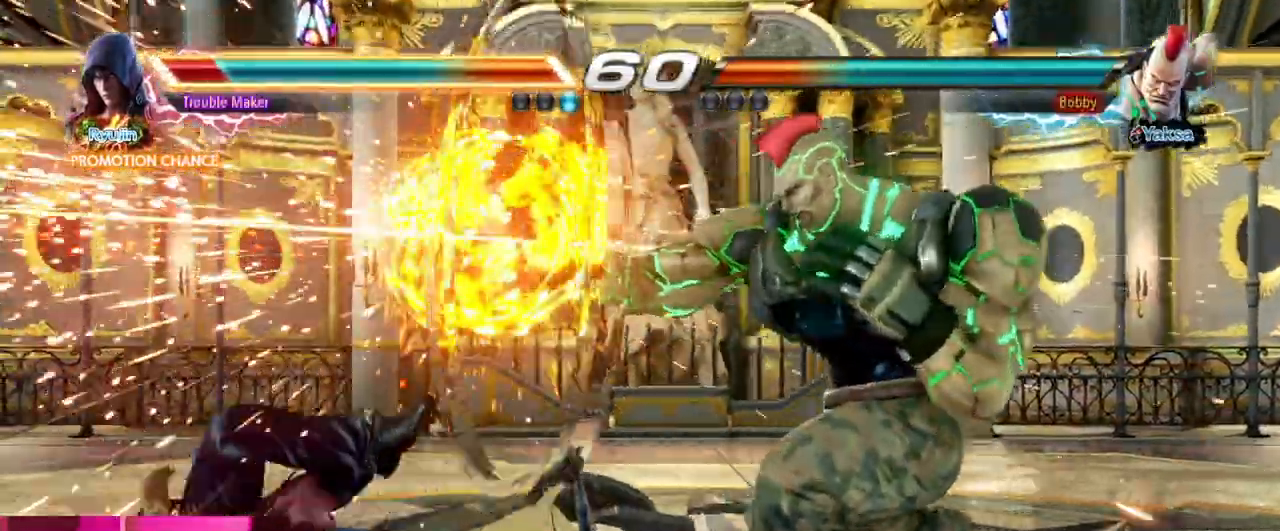
{"buttons": [], "left_stick": "center", "events": [[217, "left_stick", "center"], [383, "SQUARE", "down"], [417, "SQUARE", "up"]]}
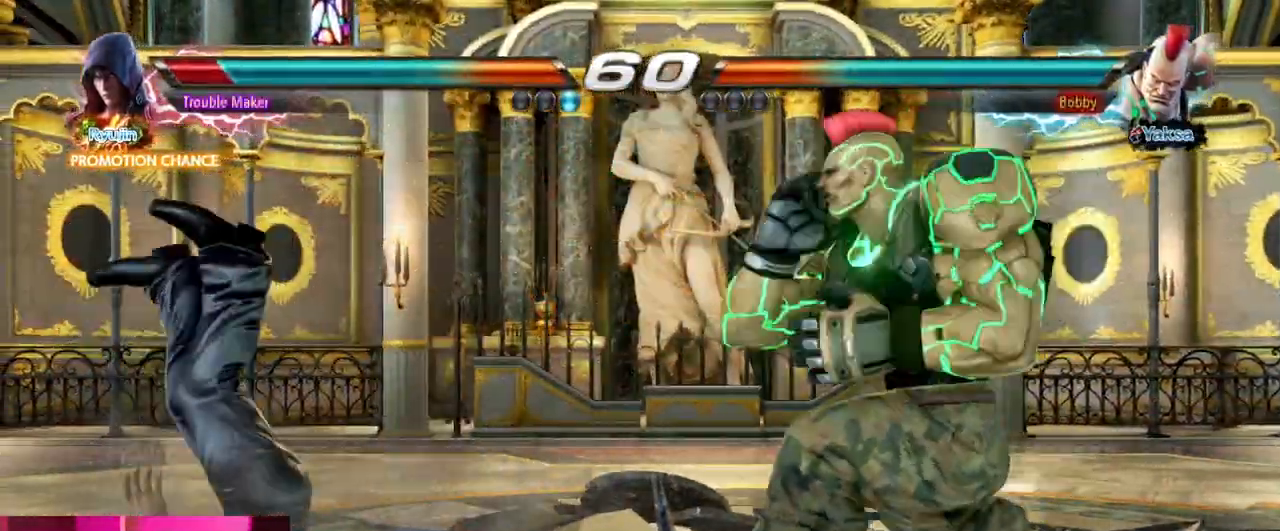
{"buttons": [], "left_stick": "center", "events": [[33, "SQUARE", "down"], [83, "SQUARE", "up"], [183, "SQUARE", "down"], [300, "SQUARE", "up"]]}
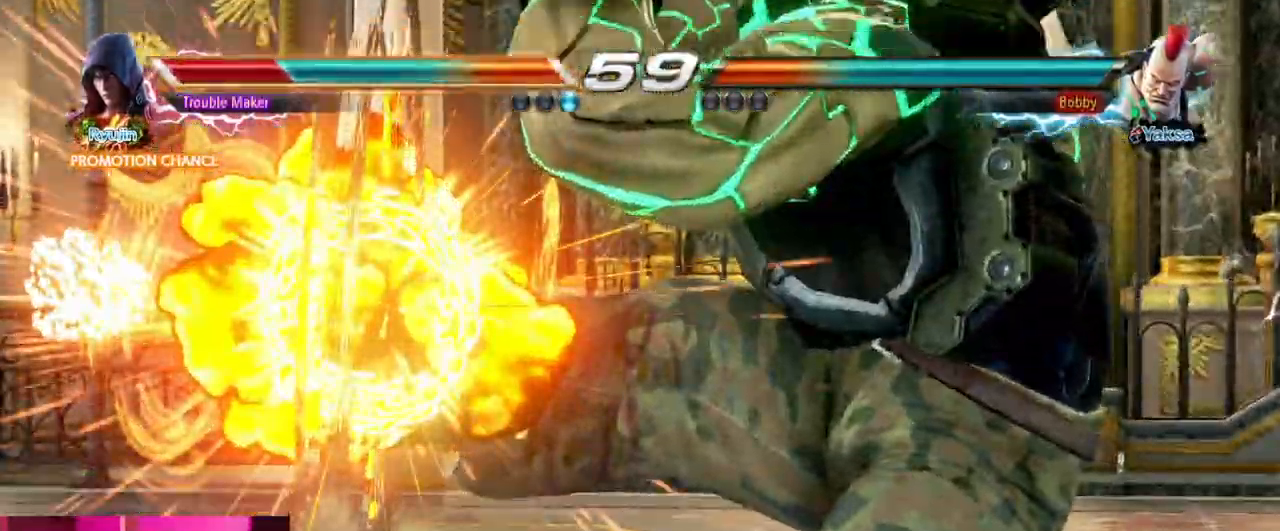
{"buttons": [], "left_stick": "left", "events": [[383, "left_stick", "left"]]}
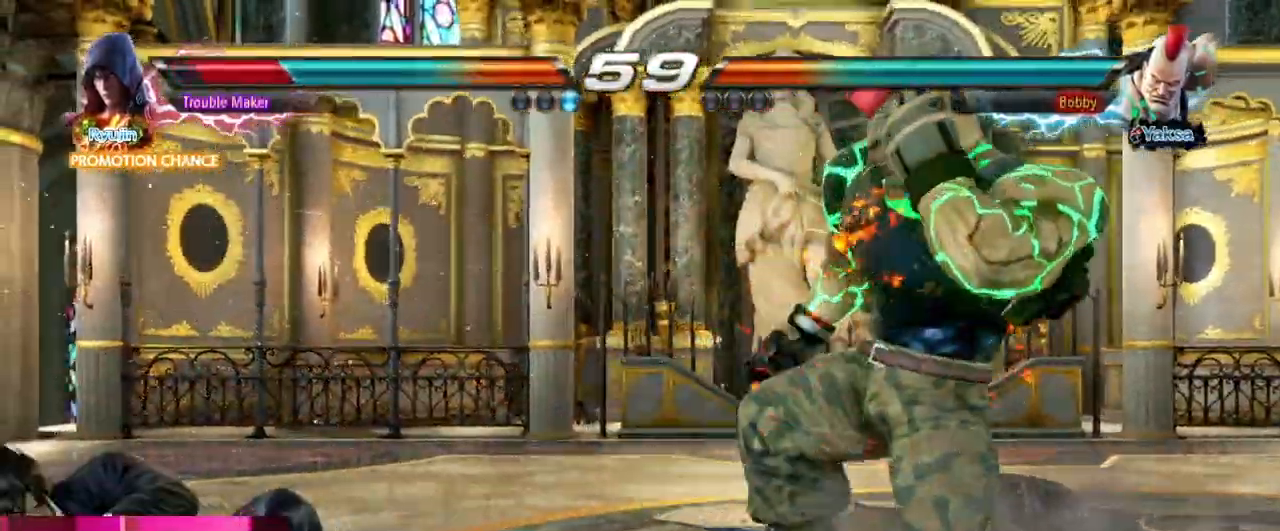
{"buttons": [], "left_stick": "right", "events": [[150, "left_stick", "center"], [383, "left_stick", "right"]]}
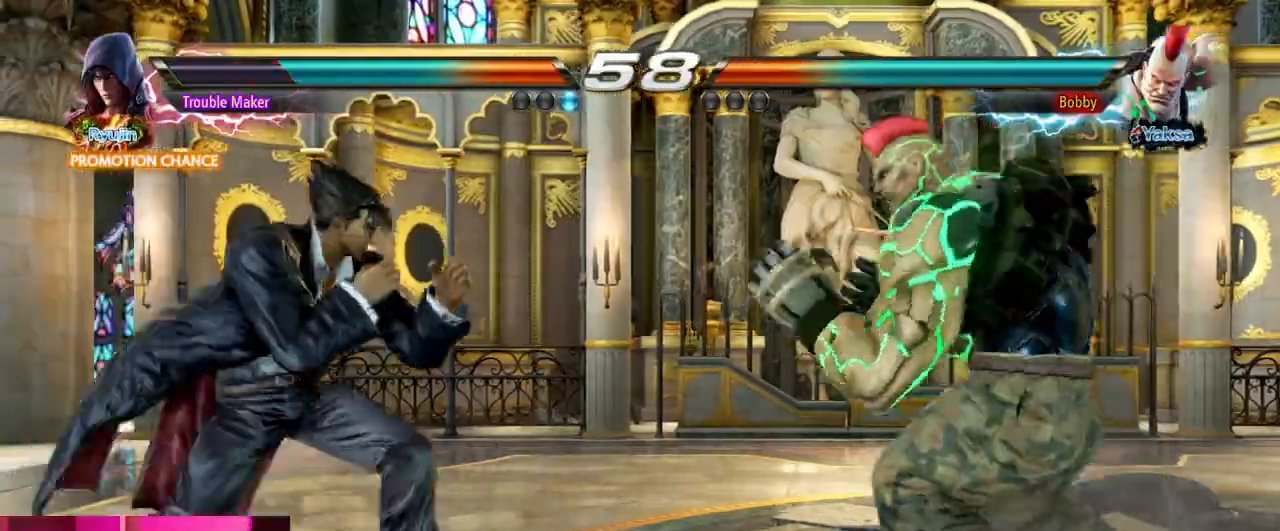
{"buttons": [], "left_stick": "center", "events": [[83, "left_stick", "left"], [233, "CIRCLE", "down"], [250, "left_stick", "right"], [283, "CIRCLE", "up"], [350, "left_stick", "center"]]}
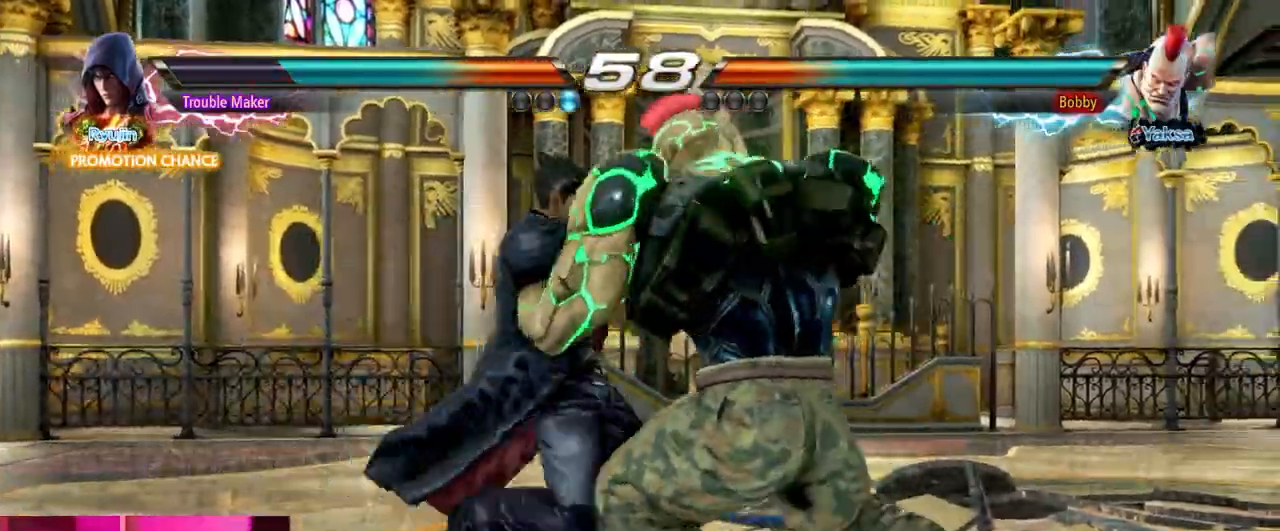
{"buttons": [], "left_stick": "center", "events": []}
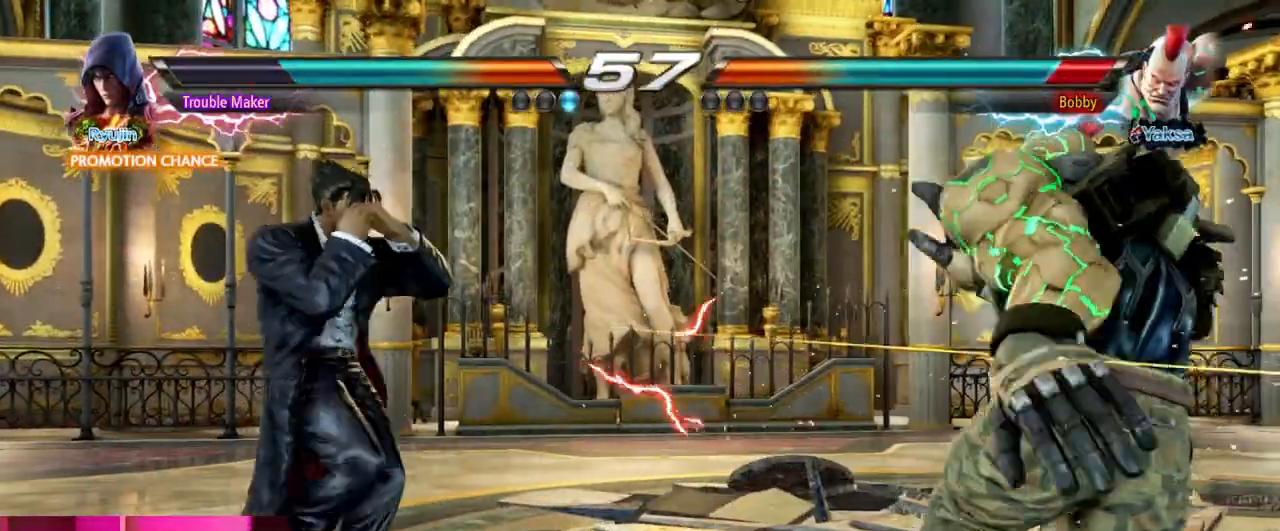
{"buttons": ["TRIANGLE"], "left_stick": "down", "events": [[67, "left_stick", "right"], [117, "left_stick", "center"], [200, "left_stick", "right"], [467, "TRIANGLE", "down"], [467, "left_stick", "down"]]}
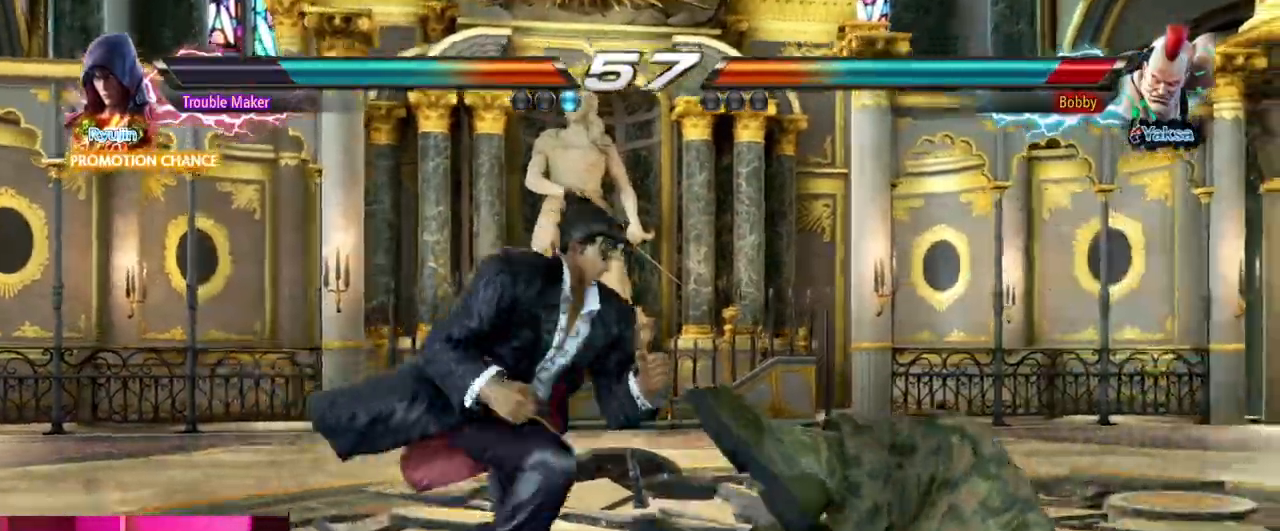
{"buttons": ["TRIANGLE"], "left_stick": "center", "events": [[33, "TRIANGLE", "up"], [83, "left_stick", "center"], [150, "TRIANGLE", "down"], [183, "left_stick", "right"], [217, "TRIANGLE", "up"], [300, "left_stick", "center"], [333, "TRIANGLE", "down"], [367, "TRIANGLE", "up"], [483, "TRIANGLE", "down"]]}
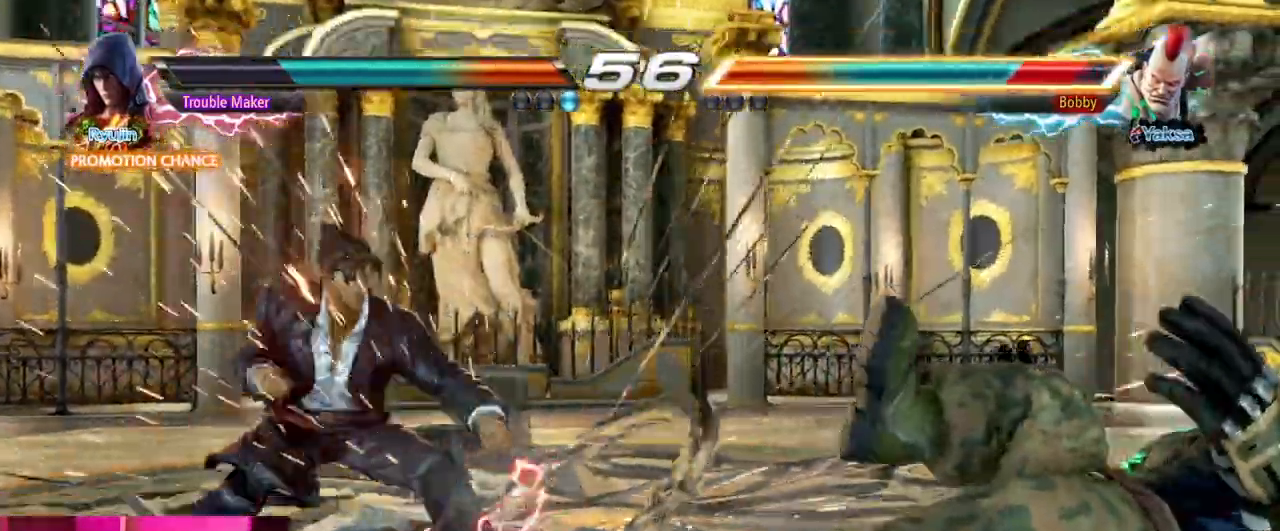
{"buttons": [], "left_stick": "center", "events": [[183, "TRIANGLE", "up"], [233, "left_stick", "up"], [333, "left_stick", "center"]]}
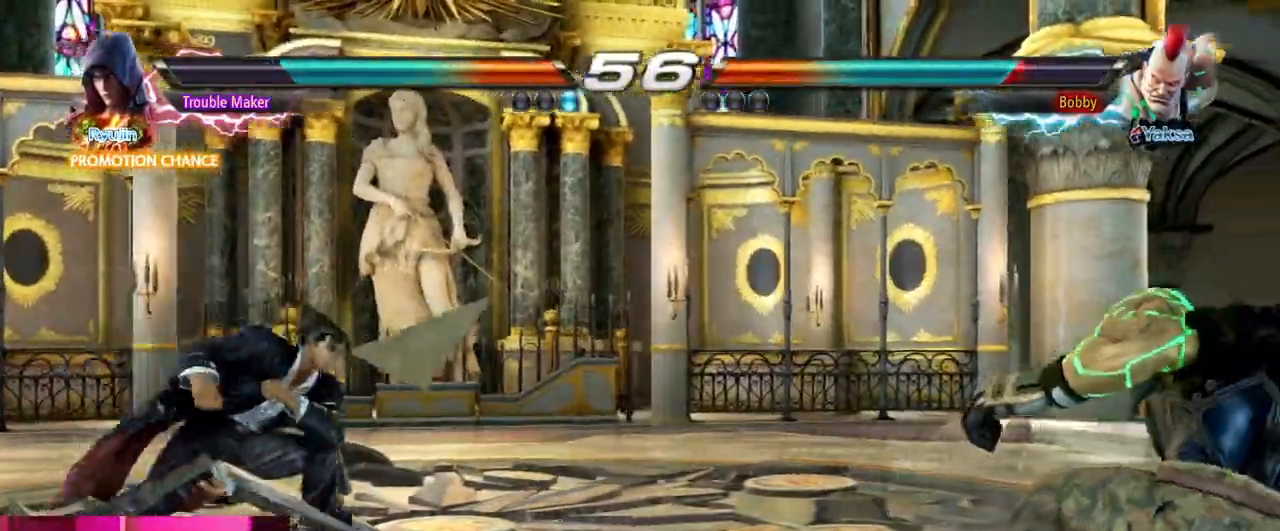
{"buttons": [], "left_stick": "up", "events": [[67, "left_stick", "down"], [217, "left_stick", "left"], [283, "left_stick", "center"], [433, "left_stick", "up"]]}
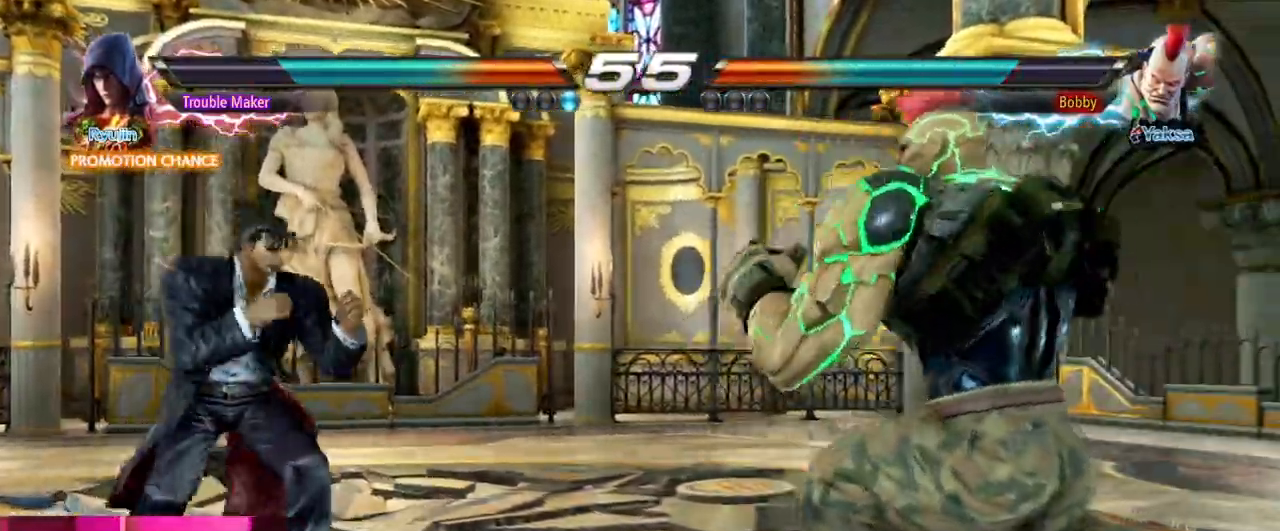
{"buttons": [], "left_stick": "left", "events": [[17, "left_stick", "center"], [150, "left_stick", "right"], [217, "left_stick", "down"], [367, "left_stick", "left"], [433, "left_stick", "center"], [500, "left_stick", "left"]]}
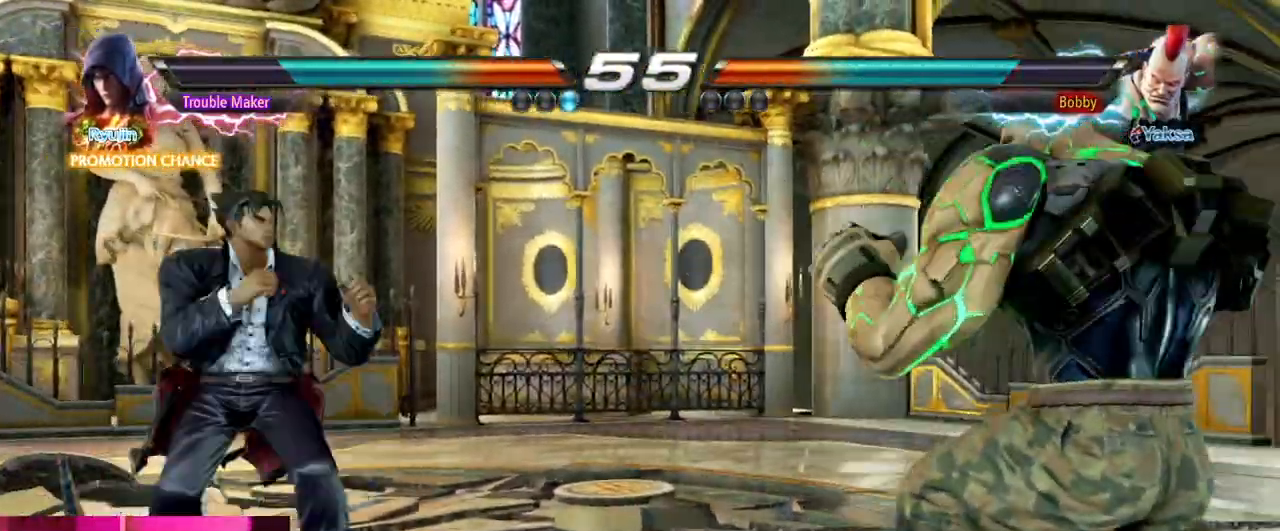
{"buttons": [], "left_stick": "down"}
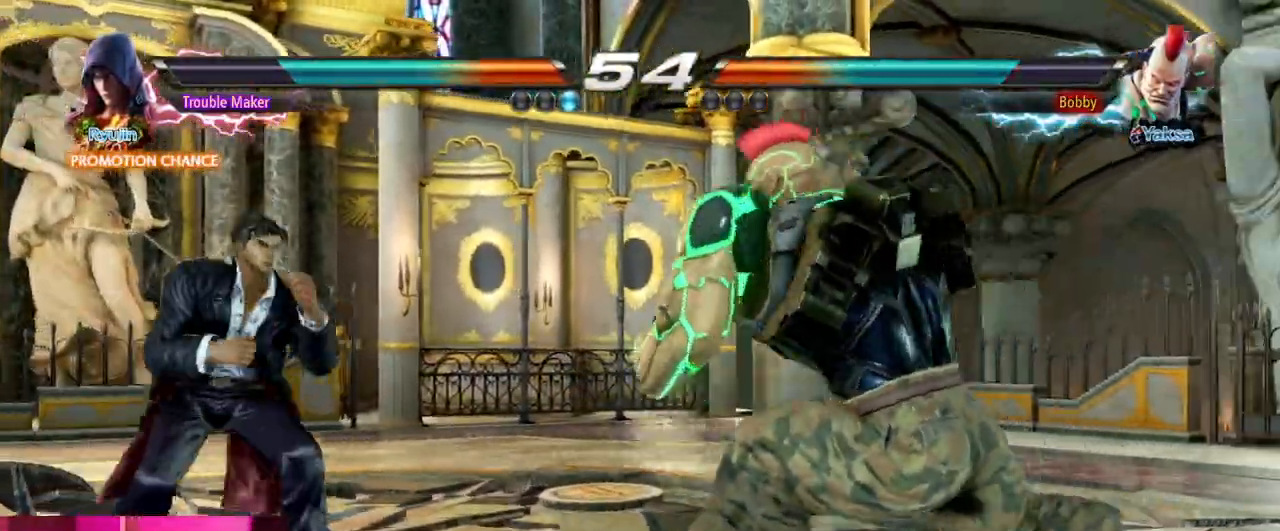
{"buttons": [], "left_stick": "left", "events": [[67, "left_stick", "center"], [117, "left_stick", "left"], [200, "left_stick", "center"], [267, "left_stick", "left"]]}
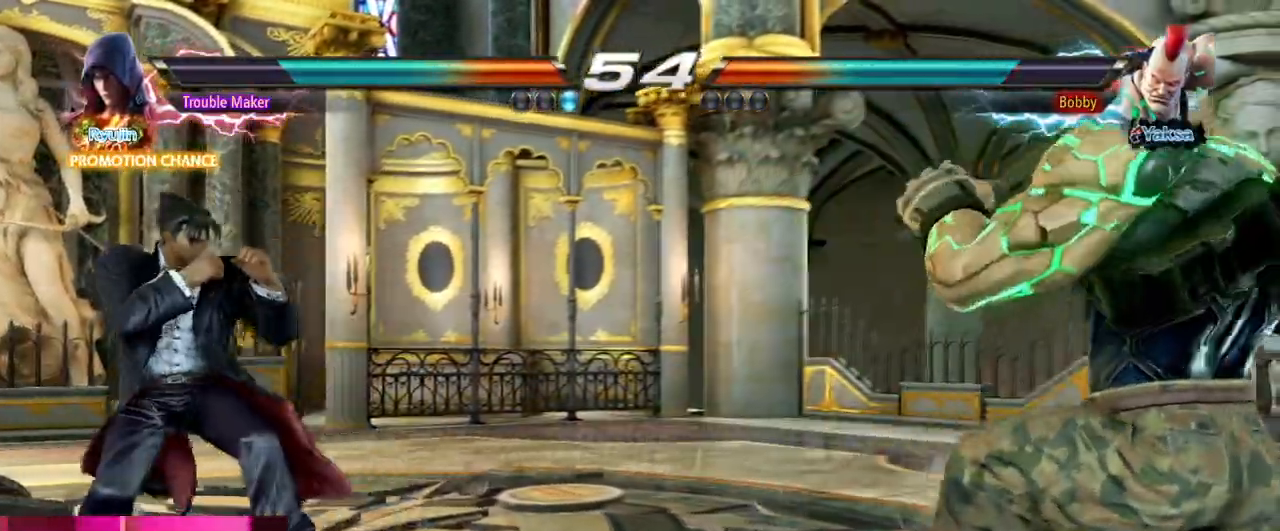
{"buttons": [], "left_stick": "left", "events": [[33, "left_stick", "center"], [317, "left_stick", "down"], [467, "left_stick", "left"]]}
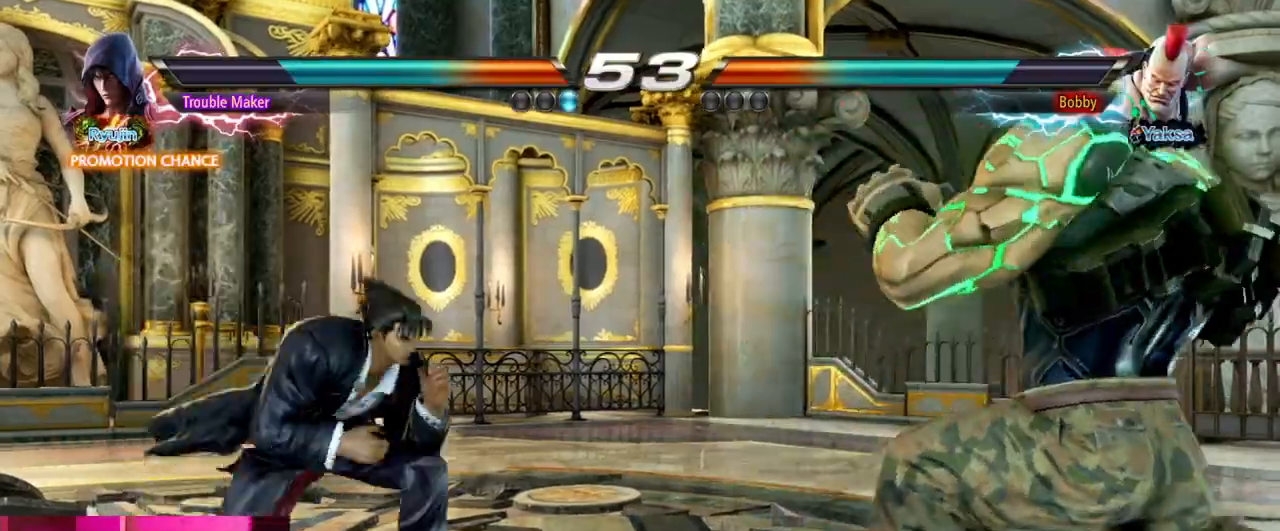
{"buttons": [], "left_stick": "center", "events": [[33, "left_stick", "center"], [100, "left_stick", "left"], [383, "left_stick", "center"]]}
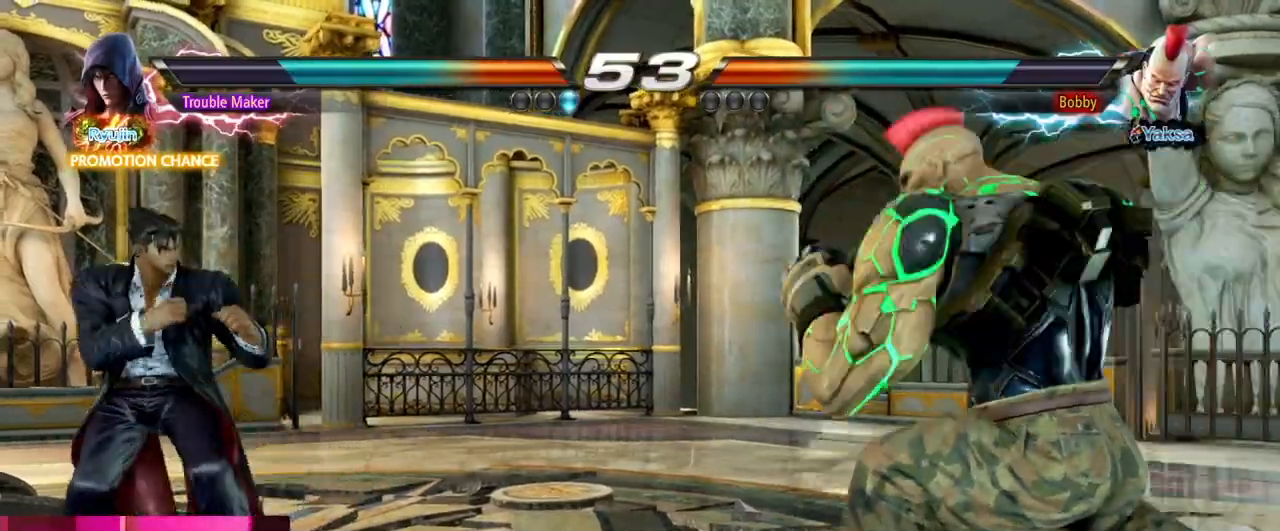
{"buttons": [], "left_stick": "right", "events": [[50, "left_stick", "right"], [100, "left_stick", "down"], [150, "left_stick", "right"], [217, "left_stick", "center"], [300, "left_stick", "right"], [383, "left_stick", "down"], [417, "TRIANGLE", "down"], [467, "TRIANGLE", "up"], [500, "left_stick", "right"]]}
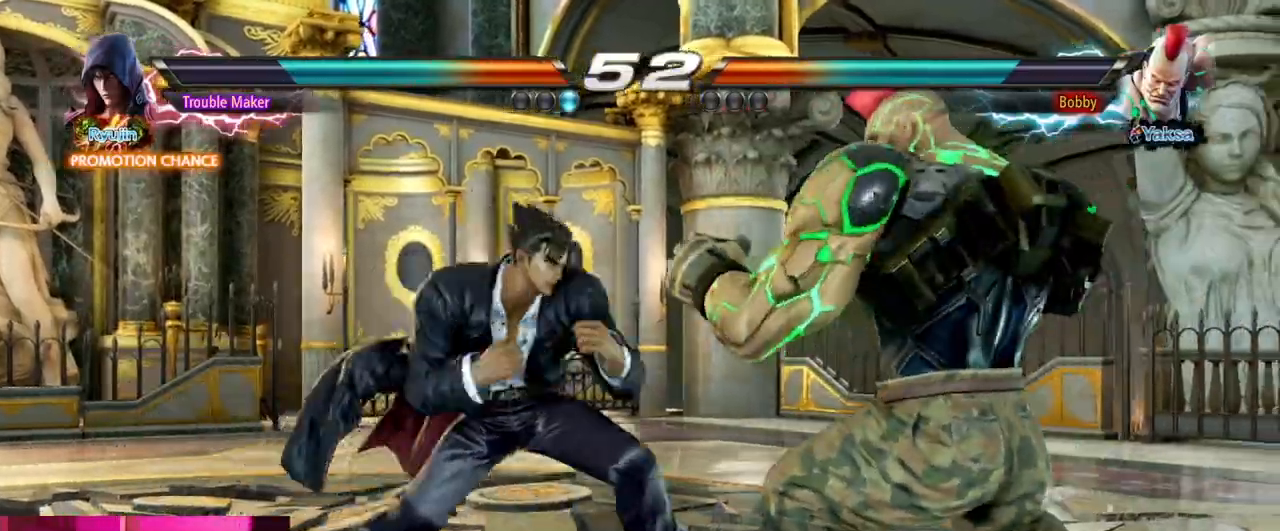
{"buttons": [], "left_stick": "right", "events": [[50, "left_stick", "center"], [100, "left_stick", "left"], [450, "left_stick", "right"]]}
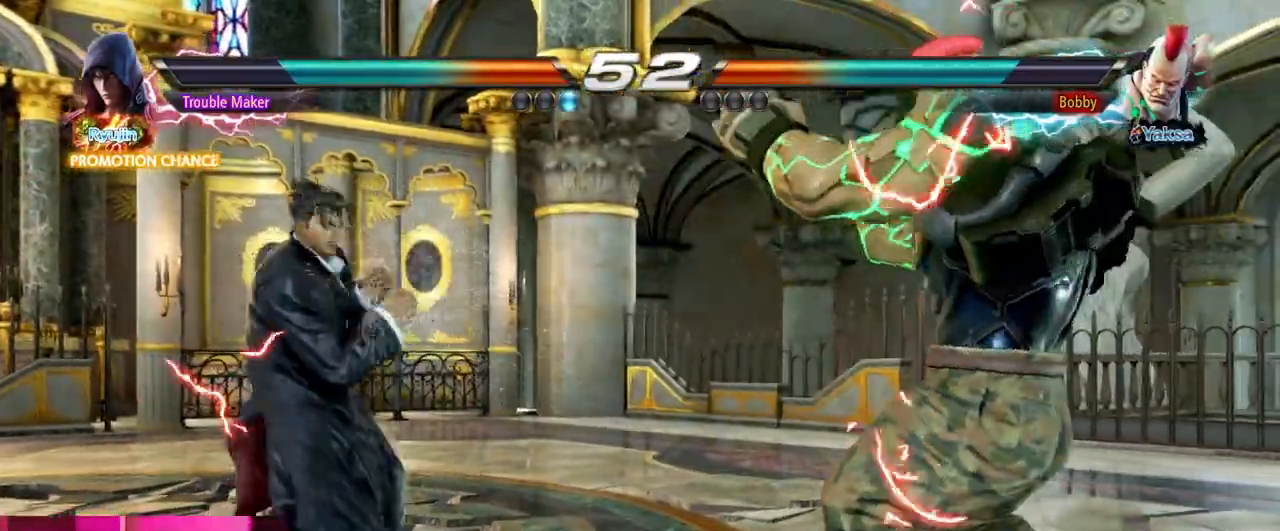
{"buttons": [], "left_stick": "left", "events": [[33, "left_stick", "center"], [83, "left_stick", "right"], [200, "left_stick", "left"]]}
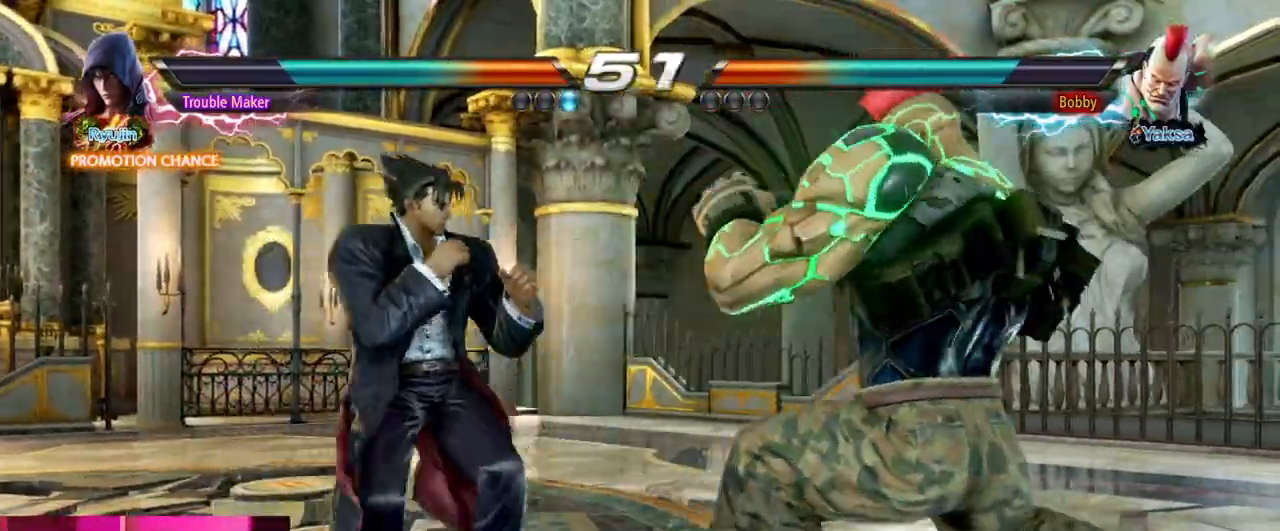
{"buttons": ["SQUARE", "TRIANGLE"], "left_stick": "left", "events": [[350, "TRIANGLE", "down"], [500, "SQUARE", "down"]]}